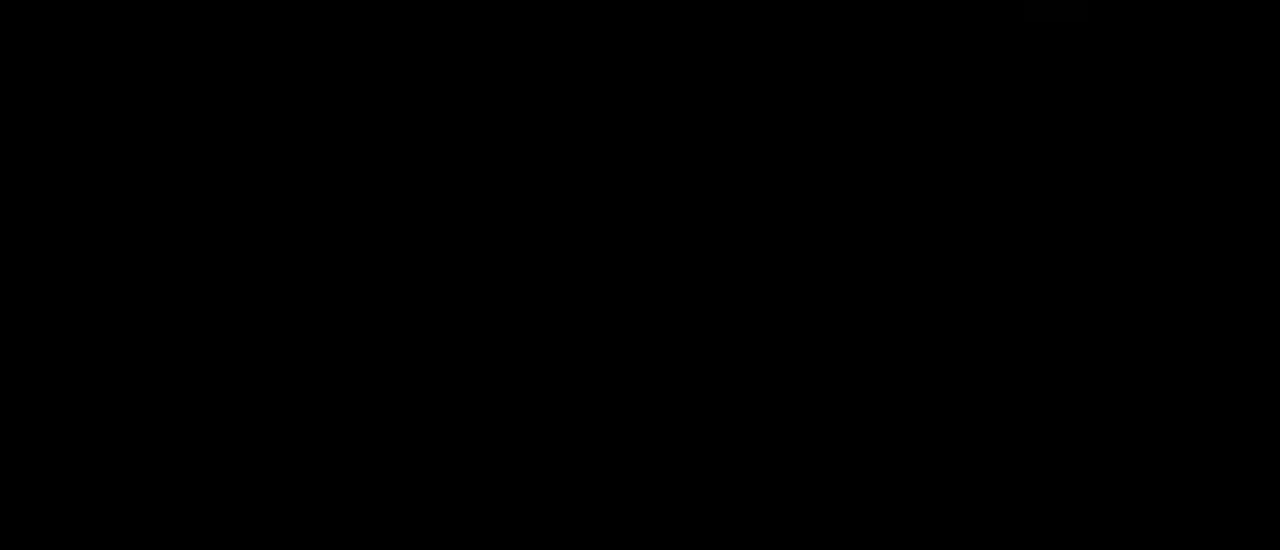
Gameplay with keyboard and mouse; each line is a JSON object with the keys and mouse buttons held at the frame after it. "events" lists presses ("down") and releases ("up") of "1", "2", "3", "4", "5", "a", "alt", "c", "caps_lock", "ctrl", "d", "e", "f", "g", "q", "r", "s", "shift", "space", "t", "tab", "v", "w", "x", "z", "mouse_left", "mouse_wheel" and "mouse_right" between this image and that frame as [ms after this image, input, new state], when the widget could be followed in between. "mouse_left", "mouse_wheel", "mouse_right" = the "left", "wheel", "right" buttons of the "mouse" list. No other keys are recorded. "wheel" means that the mouse wheel is clicked or scrolled. "mouse_move" is the direction in which the mouse moves at that frame (one of eight, or "still"), when it could be read.
{"keys": [], "mouse": [], "mouse_move": "still", "events": []}
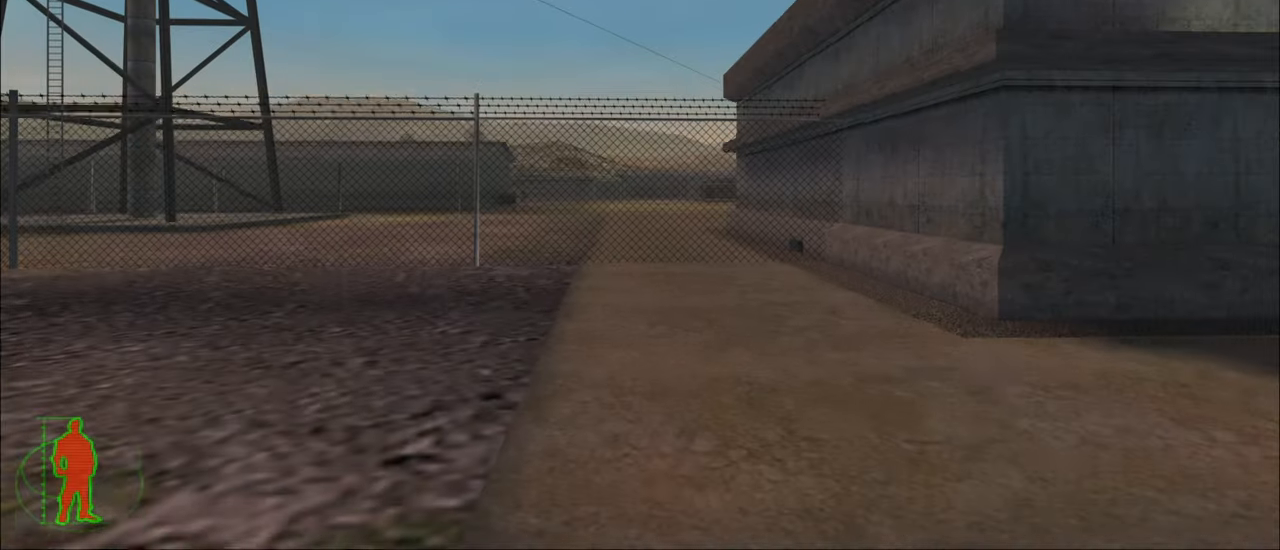
{"keys": ["w"], "mouse": [], "mouse_move": "still", "events": [[400, "w", "down"]]}
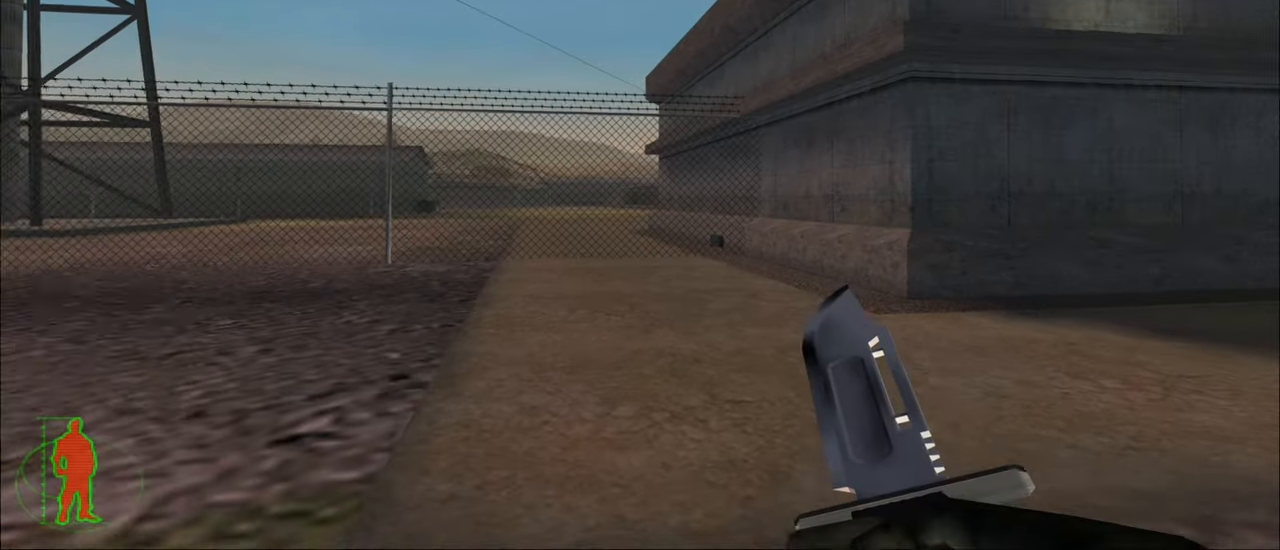
{"keys": ["w"], "mouse": [], "mouse_move": "still", "events": [[267, "3", "down"], [467, "3", "up"]]}
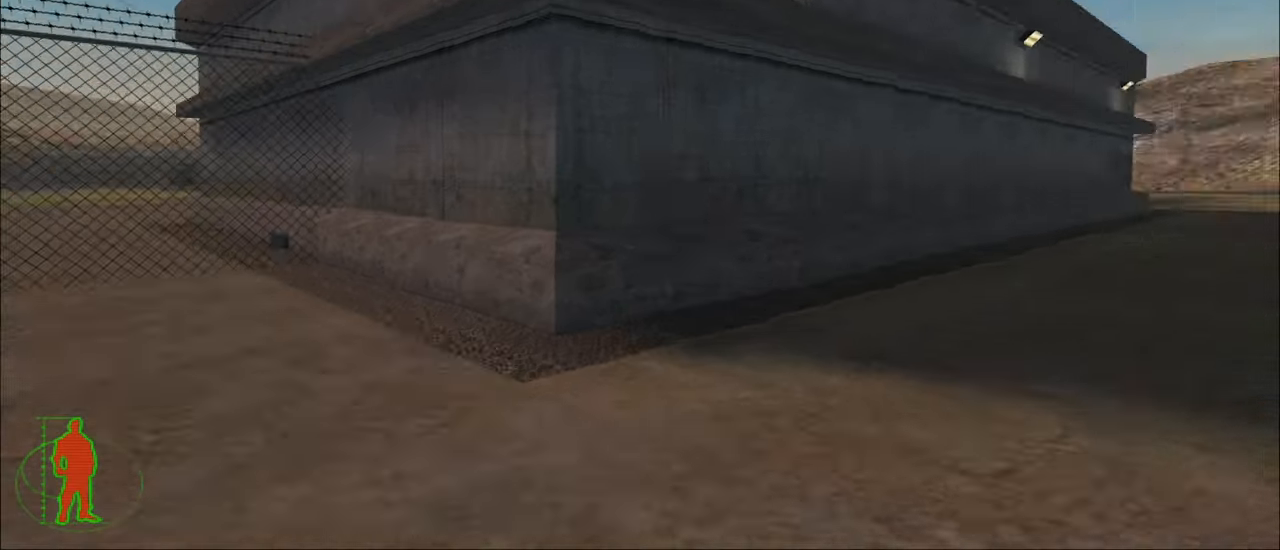
{"keys": ["w"], "mouse": [], "mouse_move": "still", "events": []}
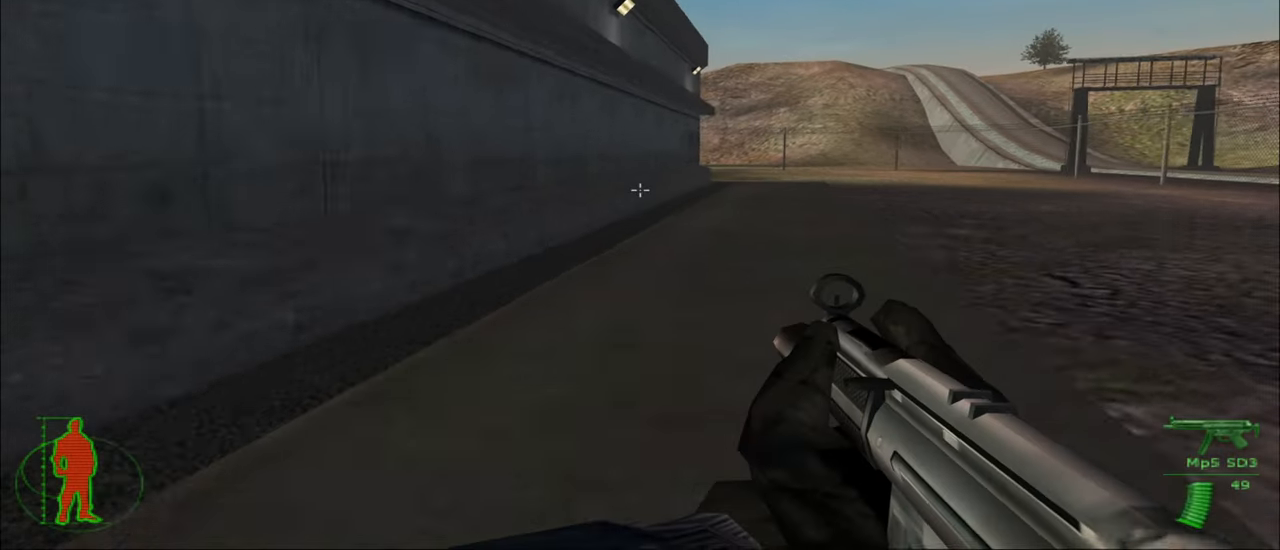
{"keys": ["w"], "mouse": [], "mouse_move": "up", "events": []}
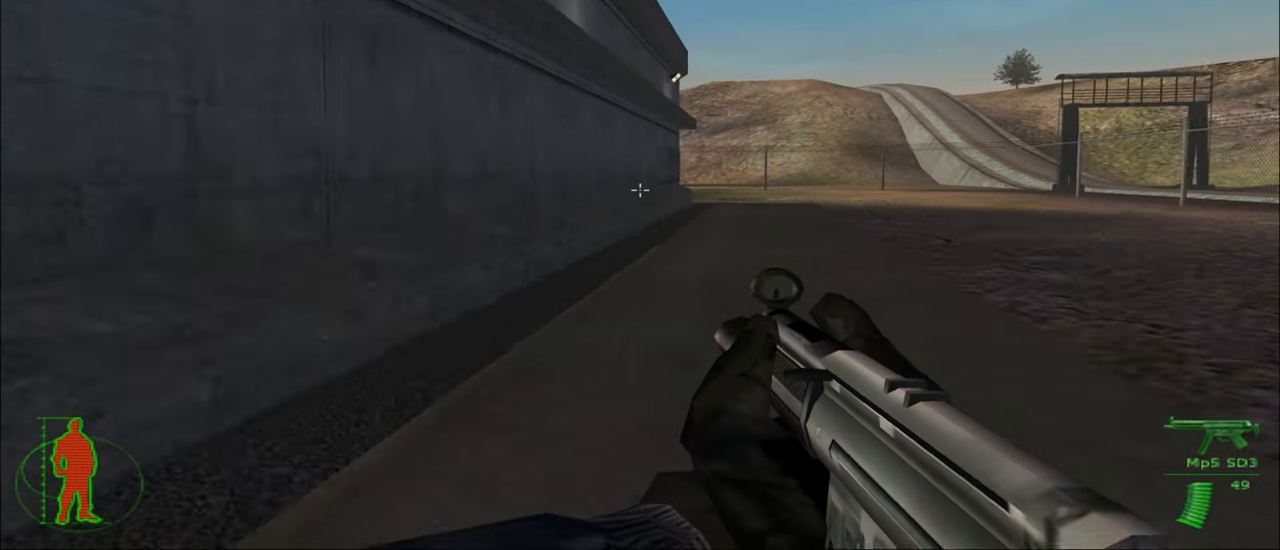
{"keys": ["w"], "mouse": [], "mouse_move": "still", "events": []}
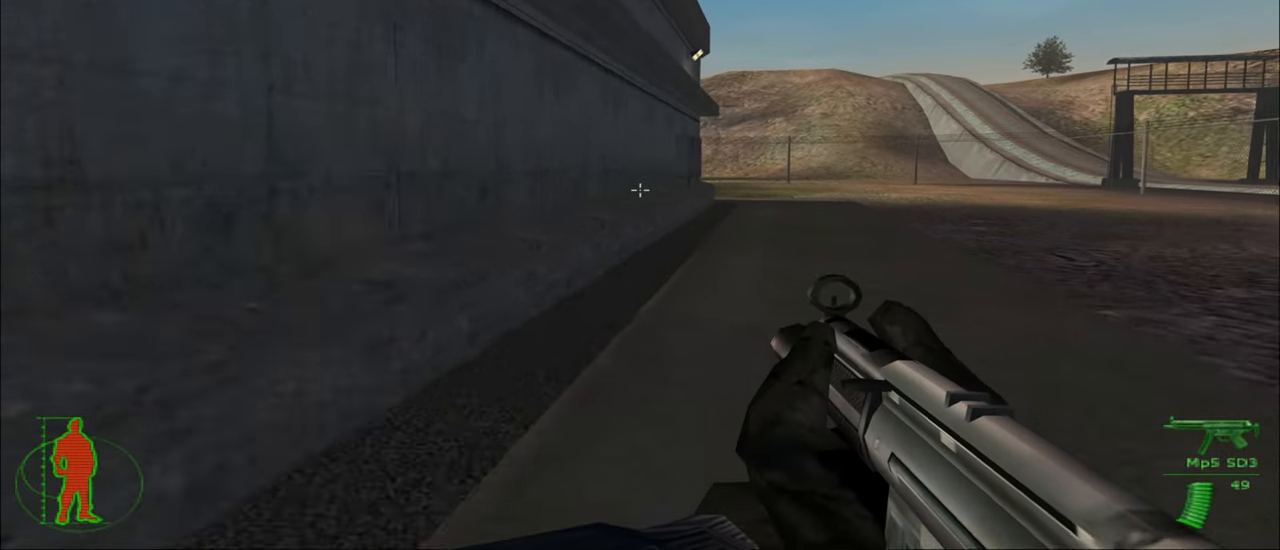
{"keys": ["w"], "mouse": [], "mouse_move": "still", "events": []}
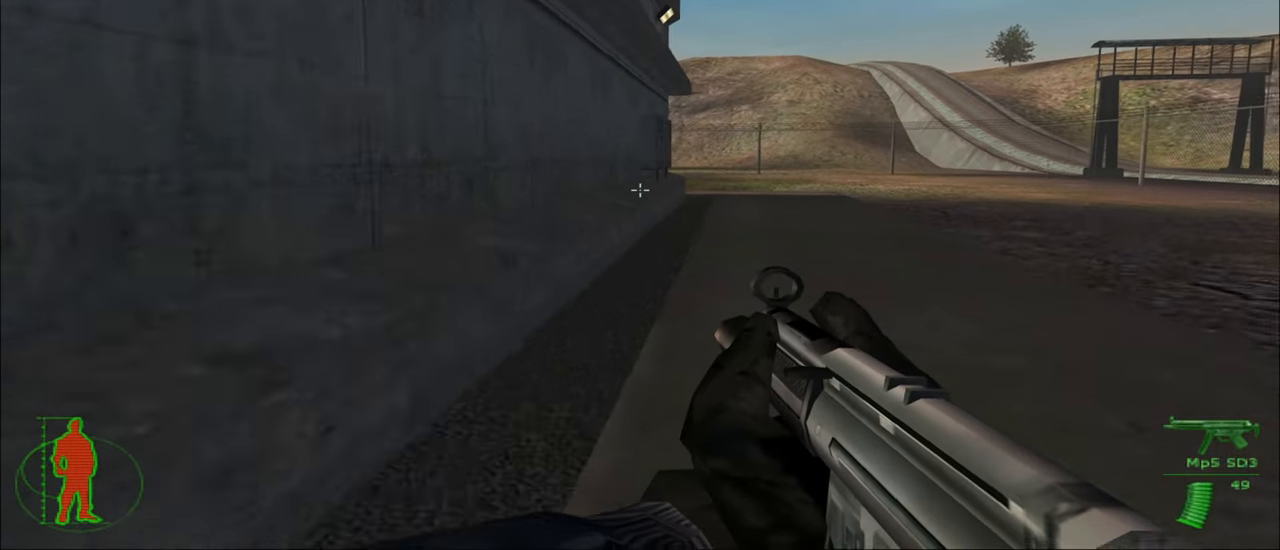
{"keys": ["w"], "mouse": [], "mouse_move": "still", "events": []}
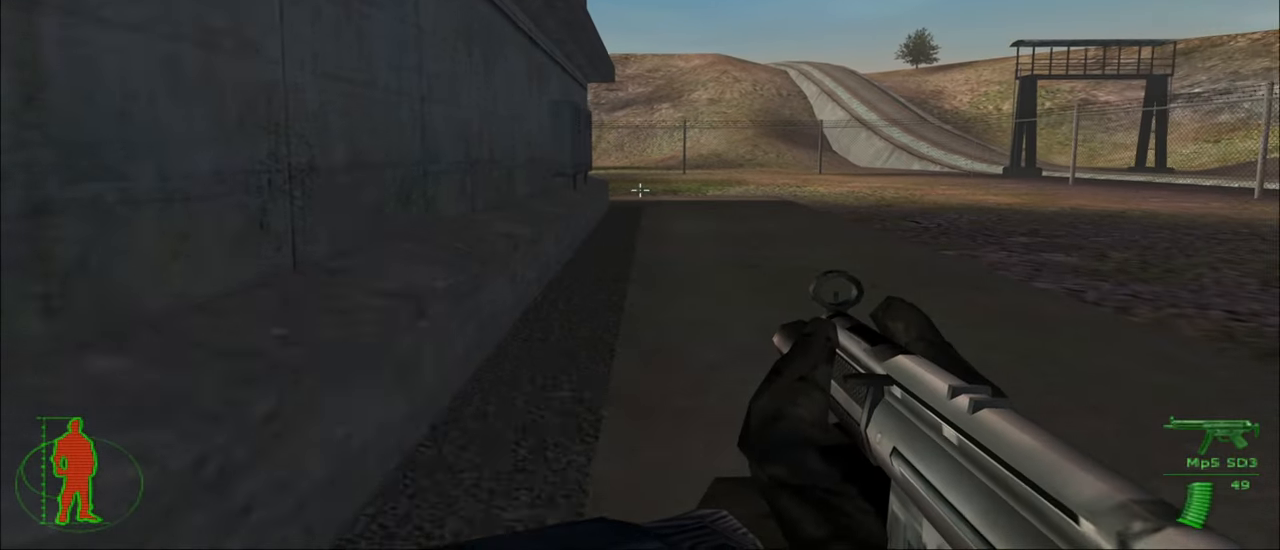
{"keys": ["w"], "mouse": [], "mouse_move": "still", "events": []}
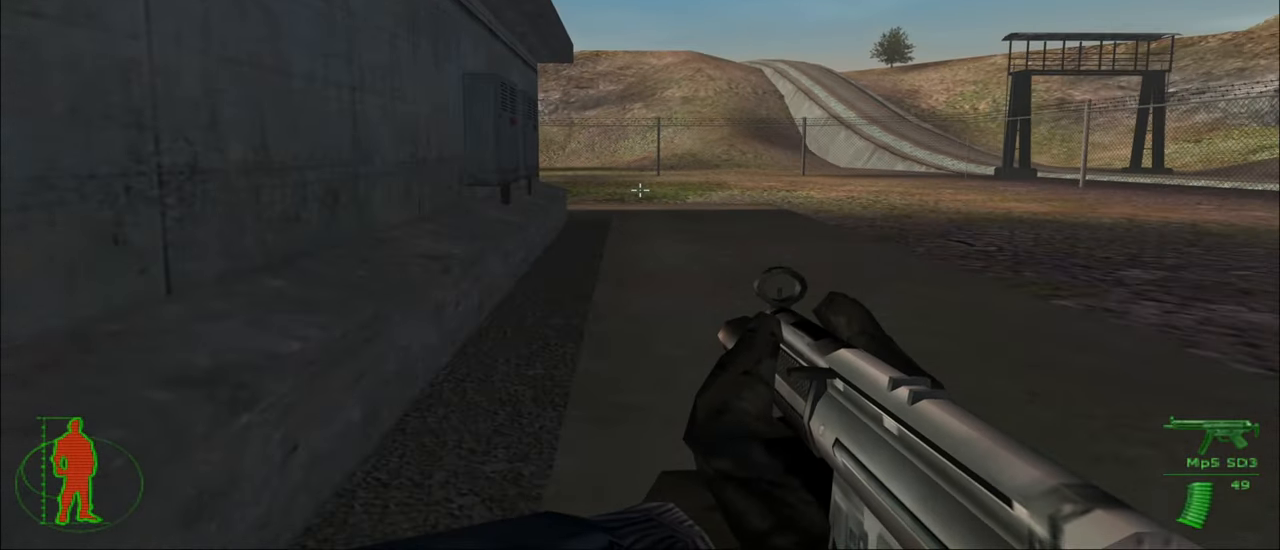
{"keys": ["w"], "mouse": [], "mouse_move": "still", "events": []}
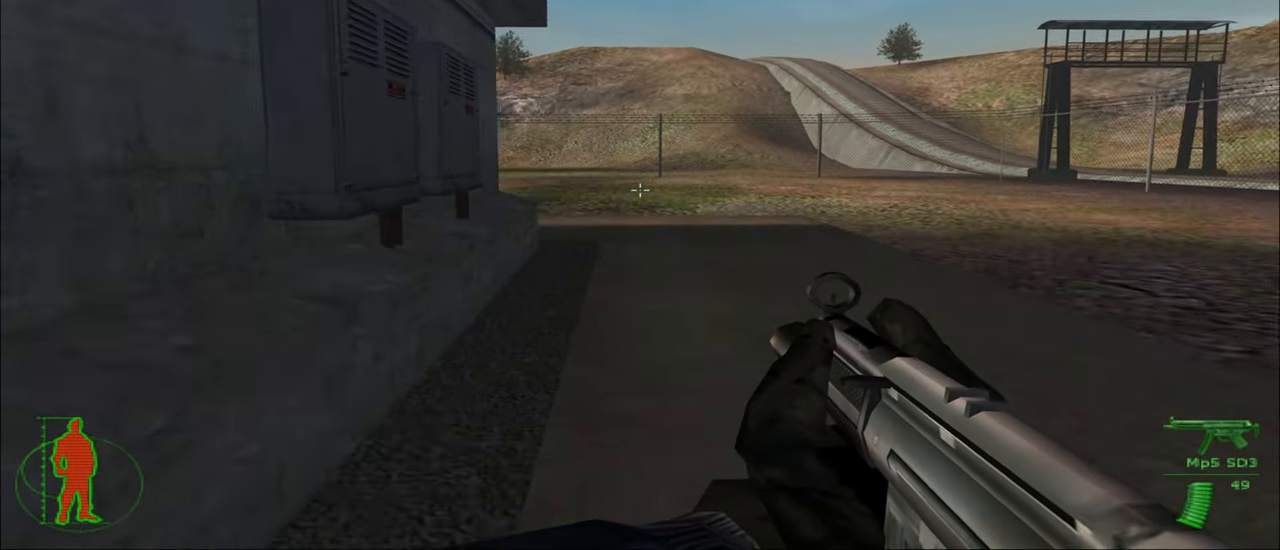
{"keys": ["w"], "mouse": [], "mouse_move": "still", "events": []}
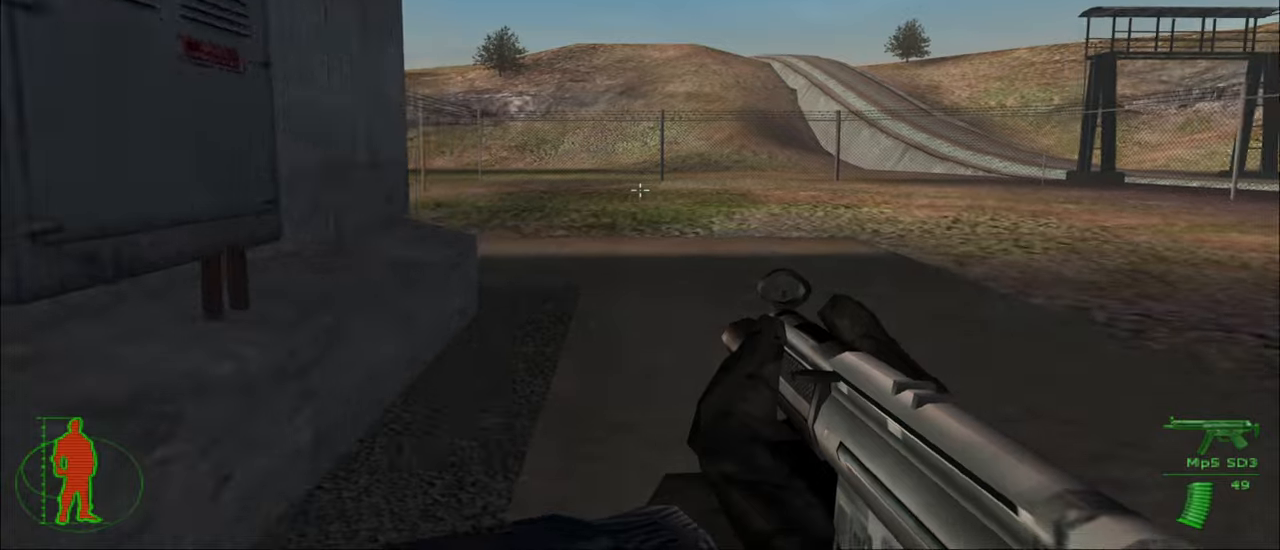
{"keys": ["w"], "mouse": [], "mouse_move": "still", "events": []}
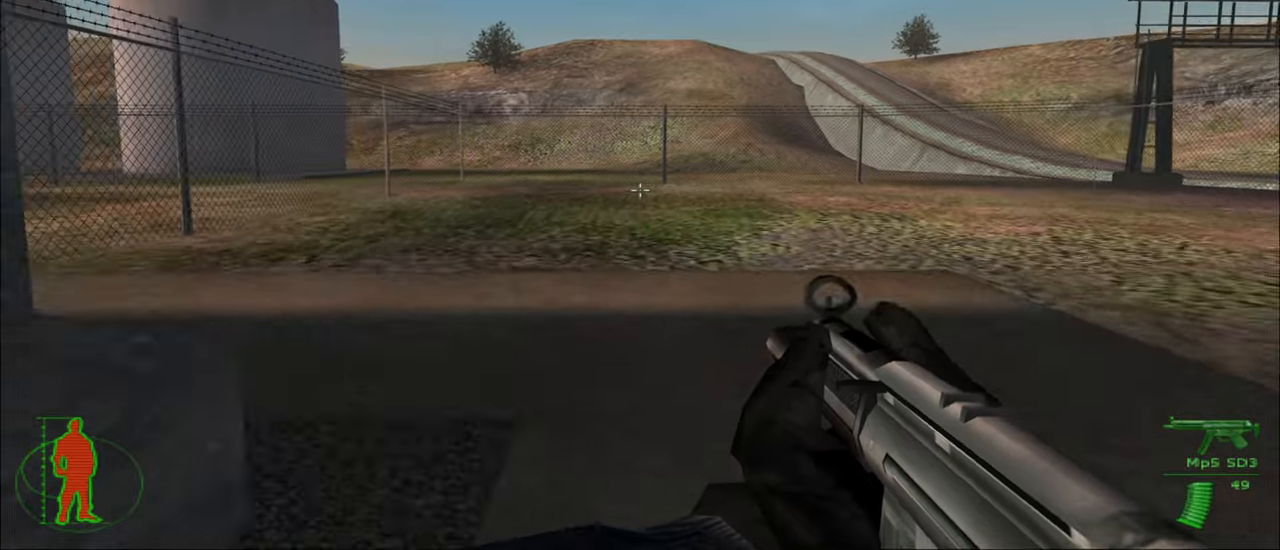
{"keys": ["w"], "mouse": [], "mouse_move": "left", "events": []}
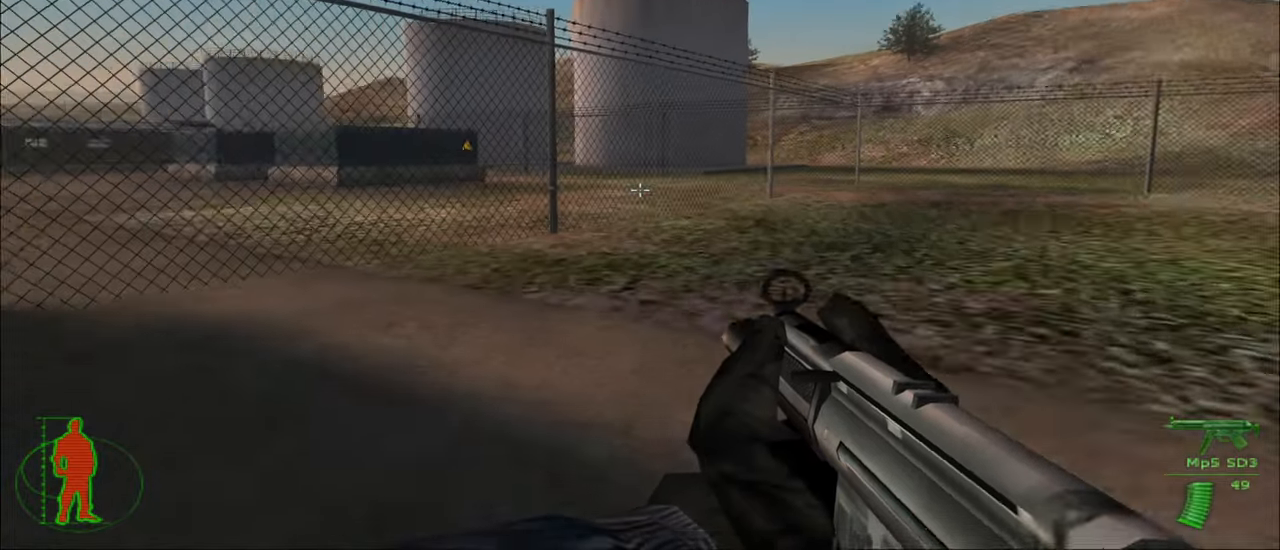
{"keys": ["w"], "mouse": [], "mouse_move": "left", "events": []}
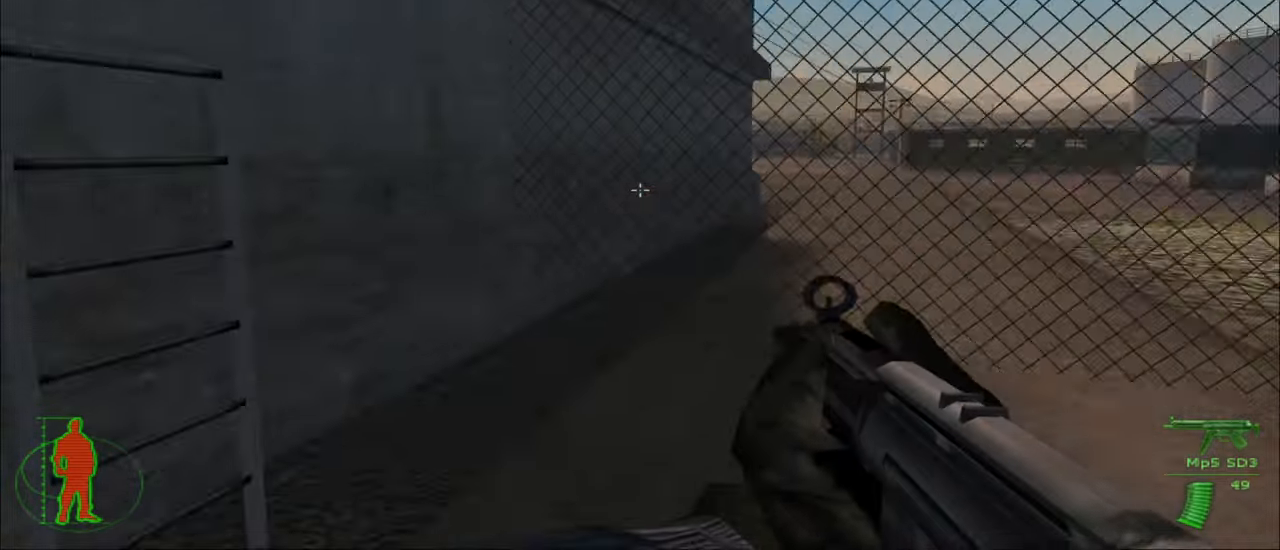
{"keys": [], "mouse": [], "mouse_move": "still", "events": [[166, "w", "up"]]}
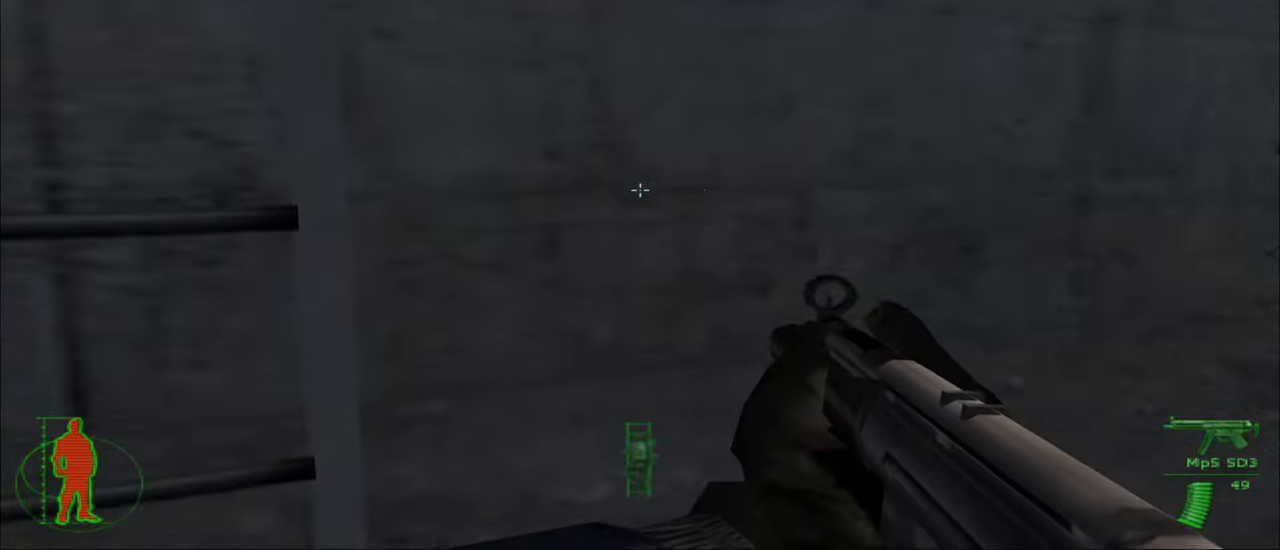
{"keys": [], "mouse": [], "mouse_move": "still", "events": [[333, "e", "down"], [400, "e", "up"]]}
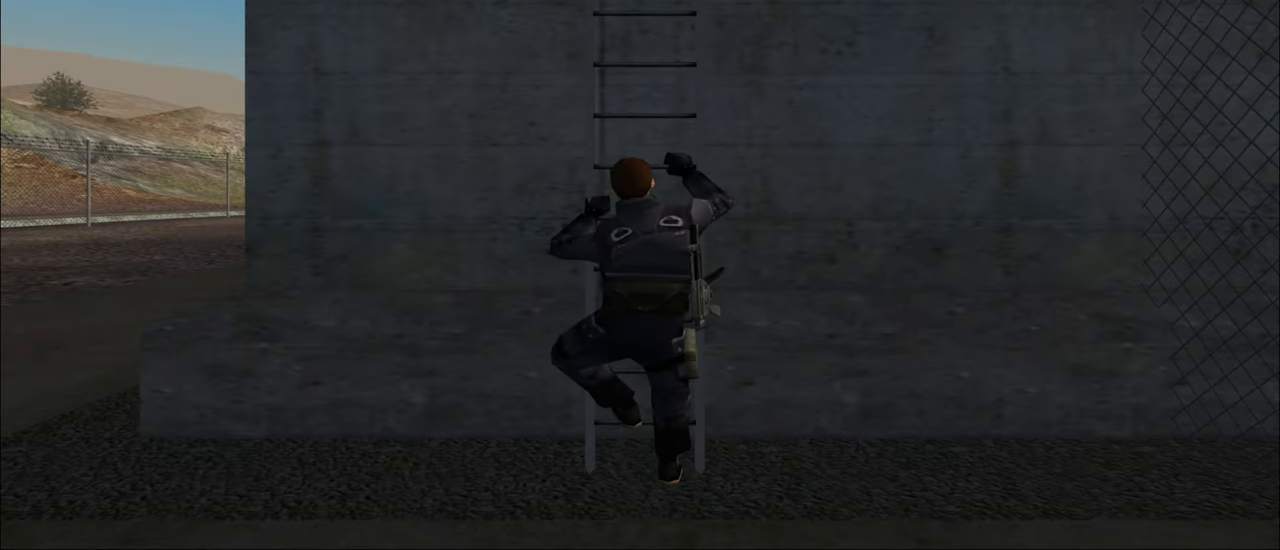
{"keys": ["w"], "mouse": [], "mouse_move": "still", "events": [[133, "w", "down"]]}
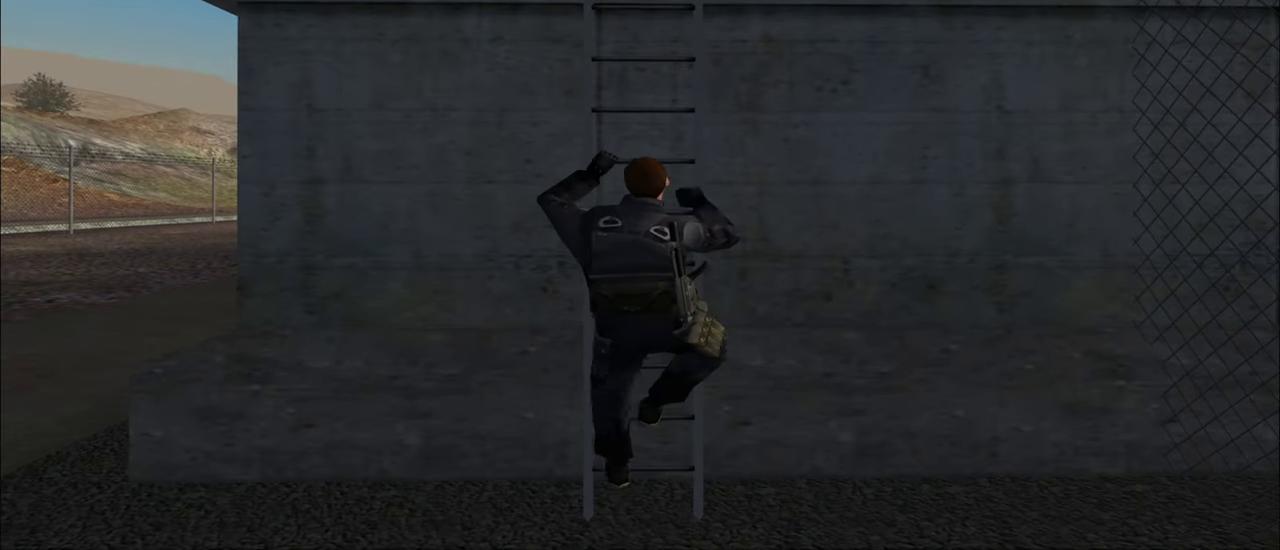
{"keys": ["w"], "mouse": [], "mouse_move": "still", "events": []}
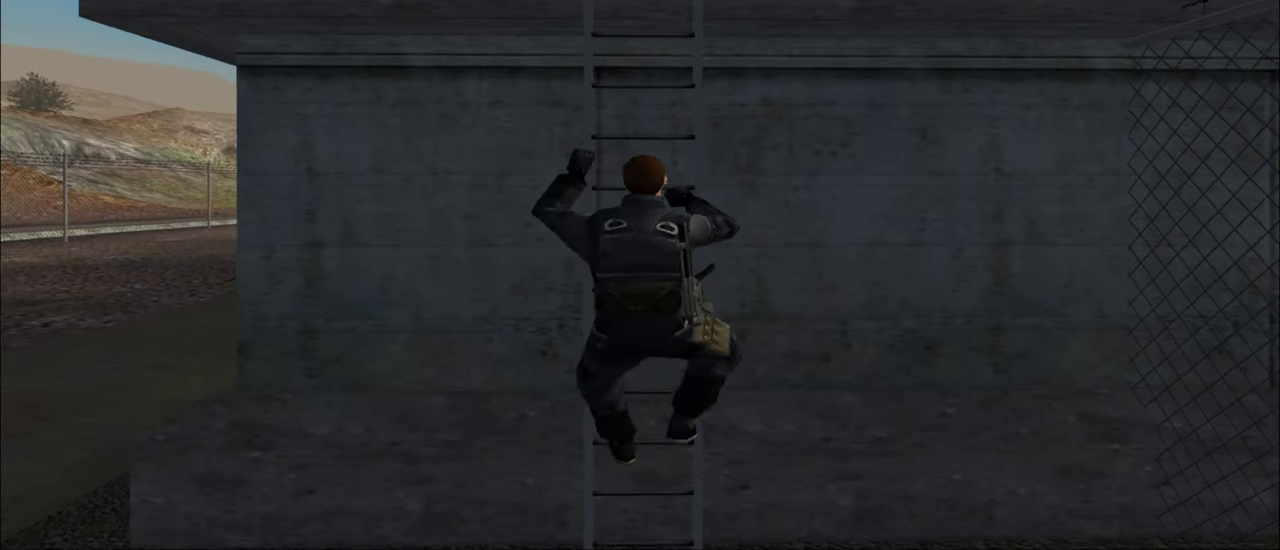
{"keys": ["w"], "mouse": [], "mouse_move": "still", "events": []}
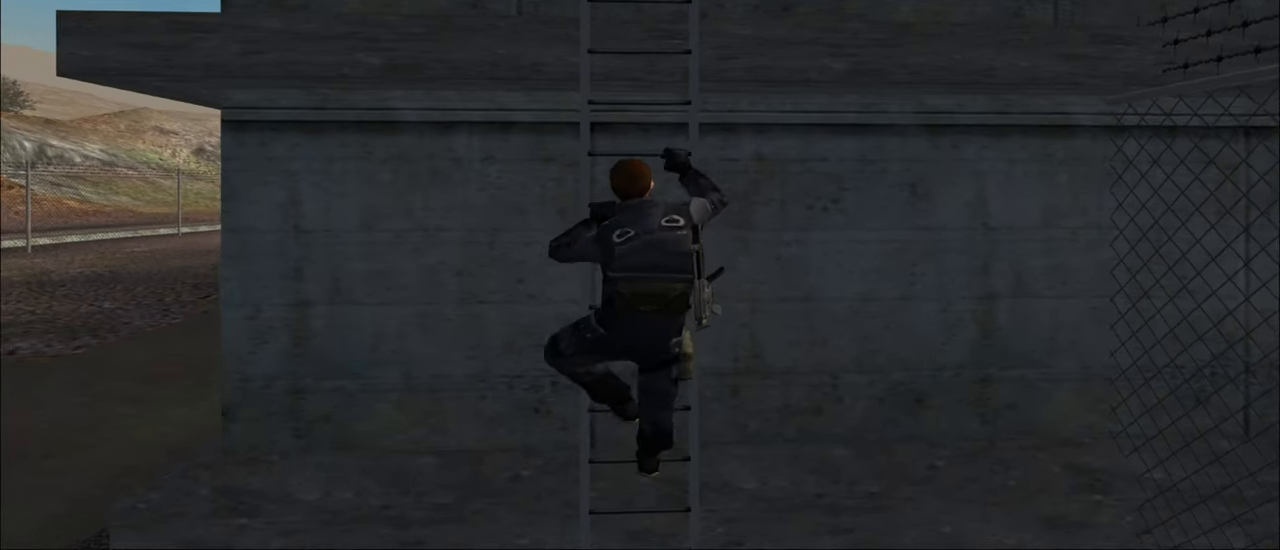
{"keys": ["w"], "mouse": [], "mouse_move": "still", "events": []}
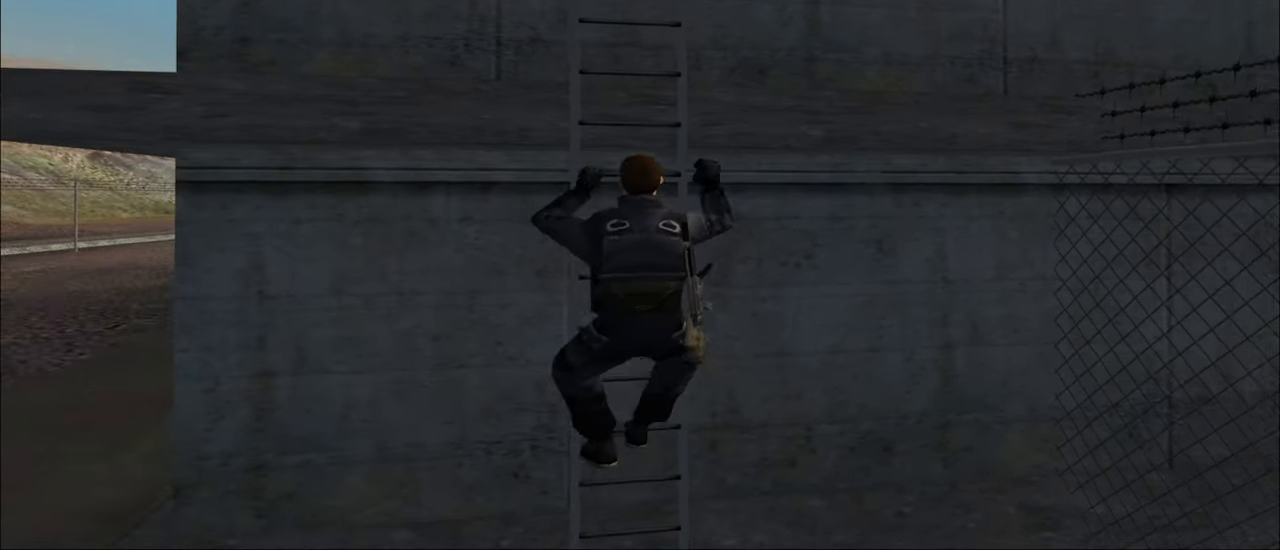
{"keys": ["w"], "mouse": [], "mouse_move": "still", "events": []}
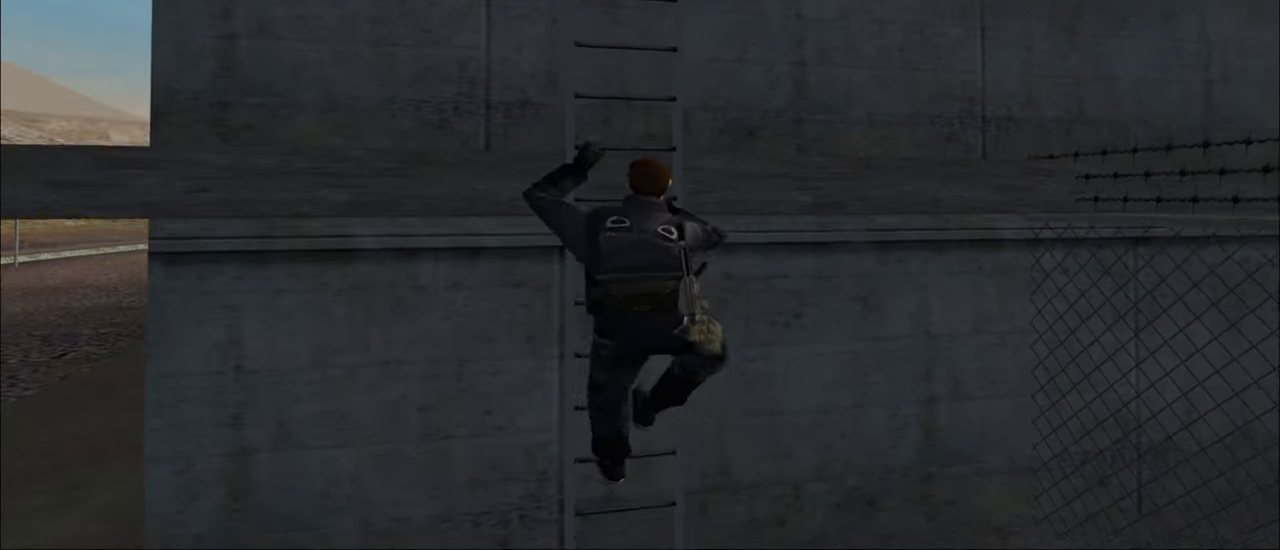
{"keys": ["w"], "mouse": [], "mouse_move": "still", "events": []}
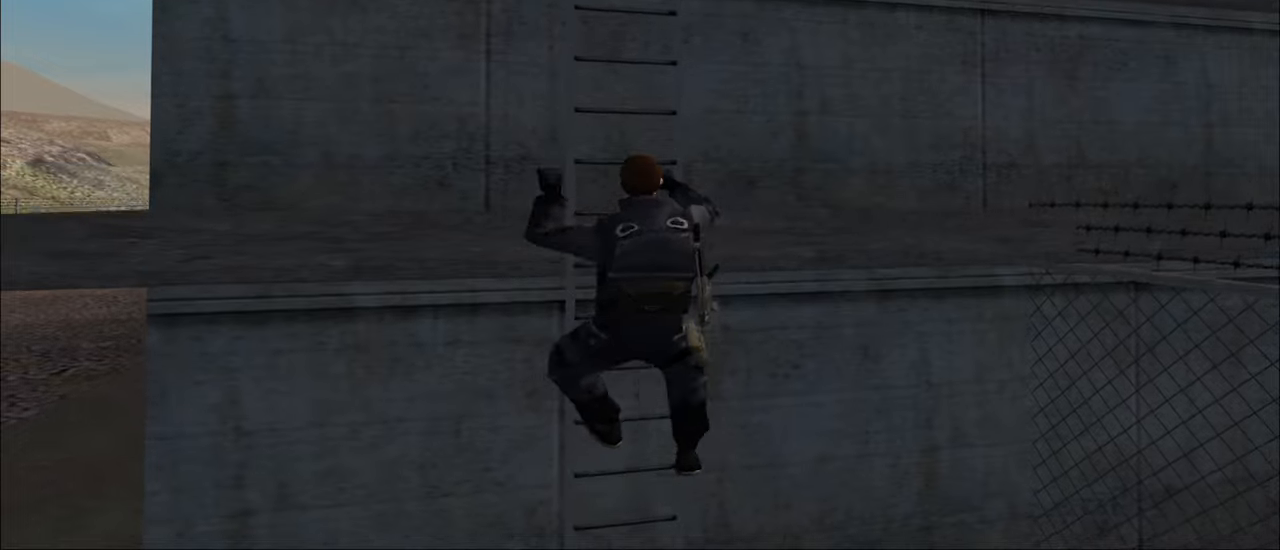
{"keys": ["w"], "mouse": [], "mouse_move": "still", "events": []}
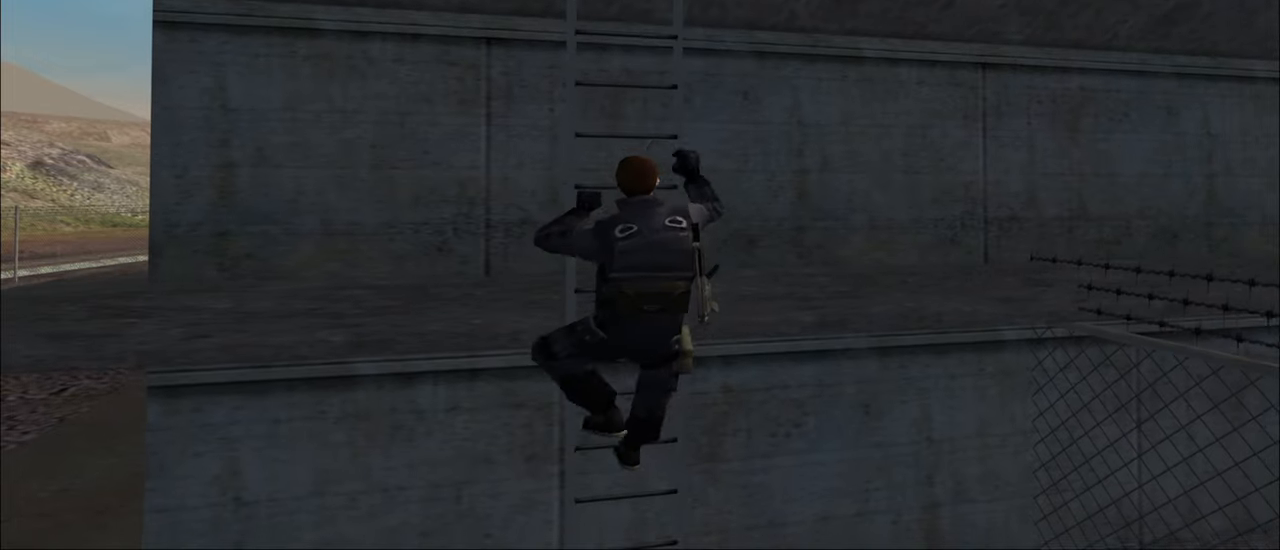
{"keys": ["w"], "mouse": [], "mouse_move": "still", "events": []}
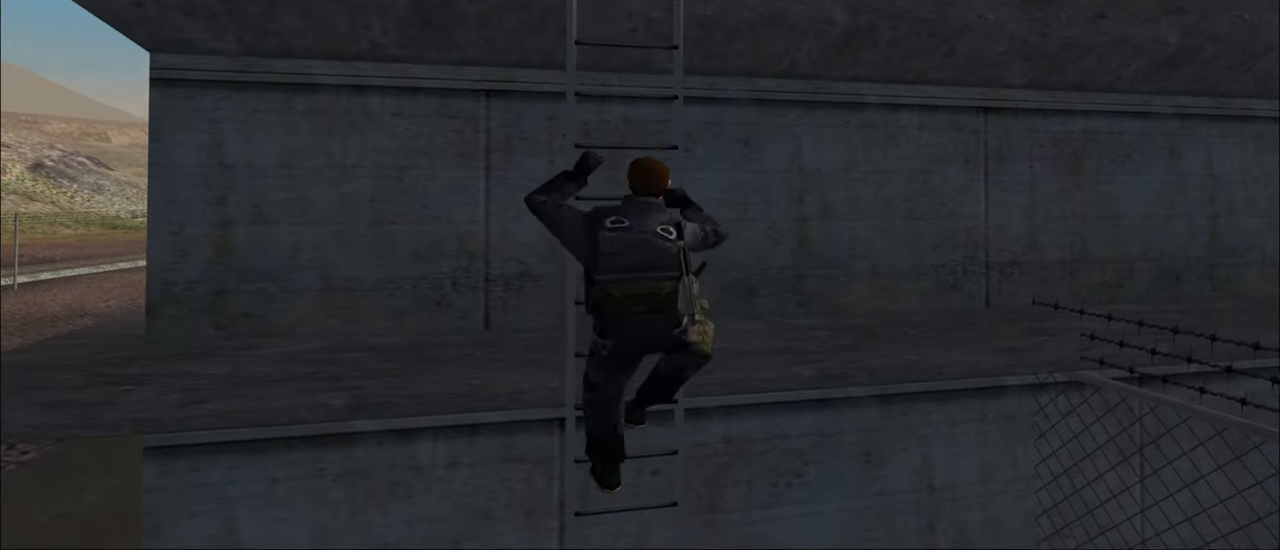
{"keys": ["w"], "mouse": [], "mouse_move": "still", "events": []}
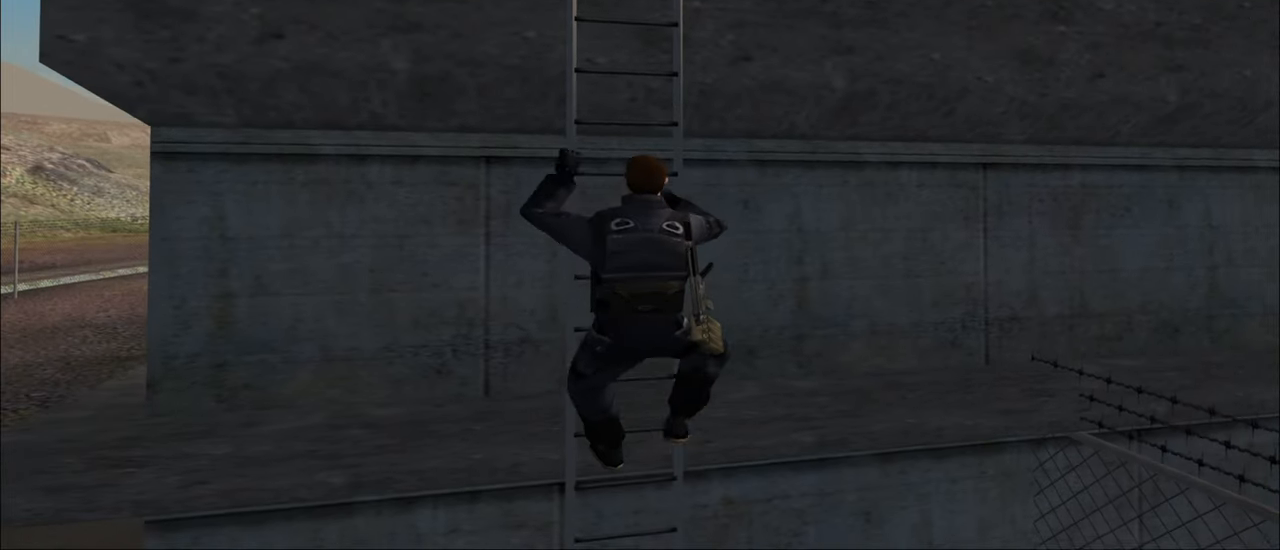
{"keys": ["w"], "mouse": [], "mouse_move": "still", "events": []}
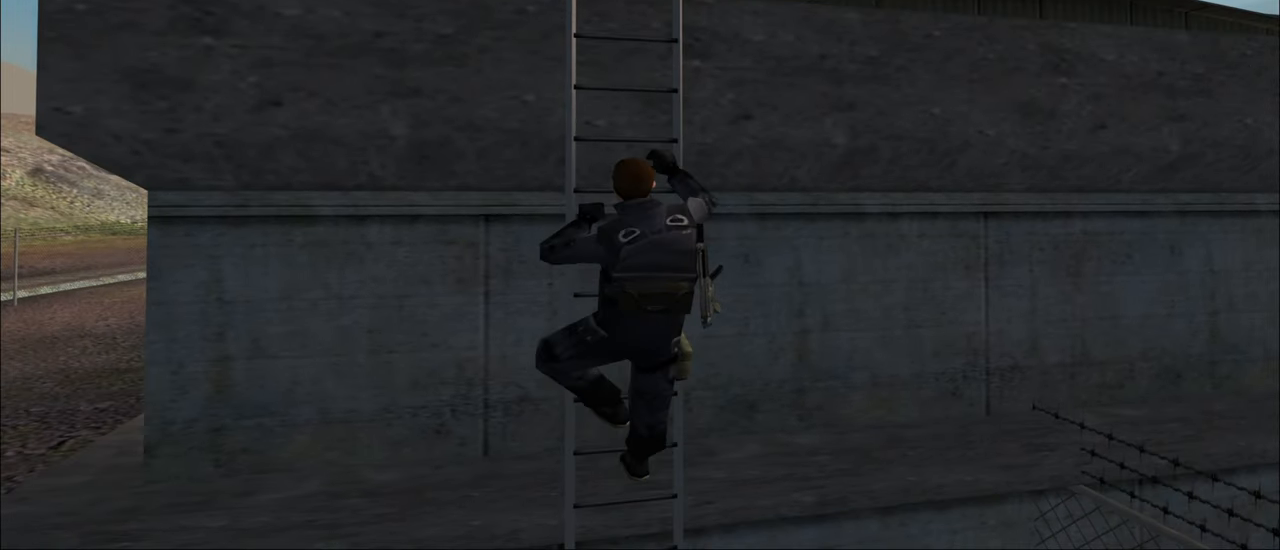
{"keys": ["w"], "mouse": [], "mouse_move": "still", "events": []}
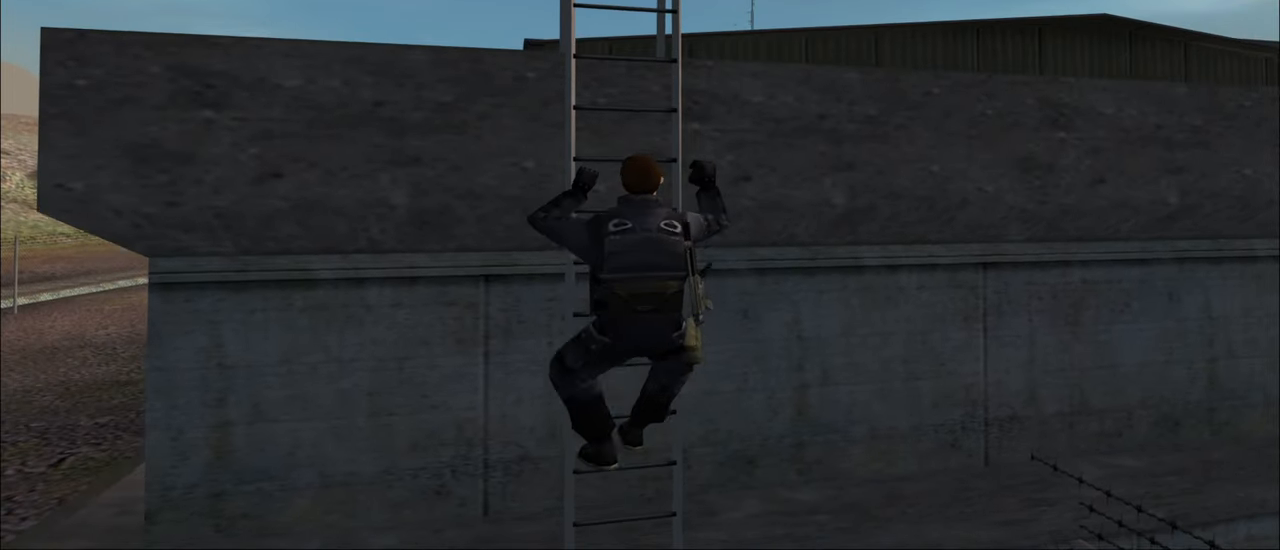
{"keys": ["w"], "mouse": [], "mouse_move": "still", "events": []}
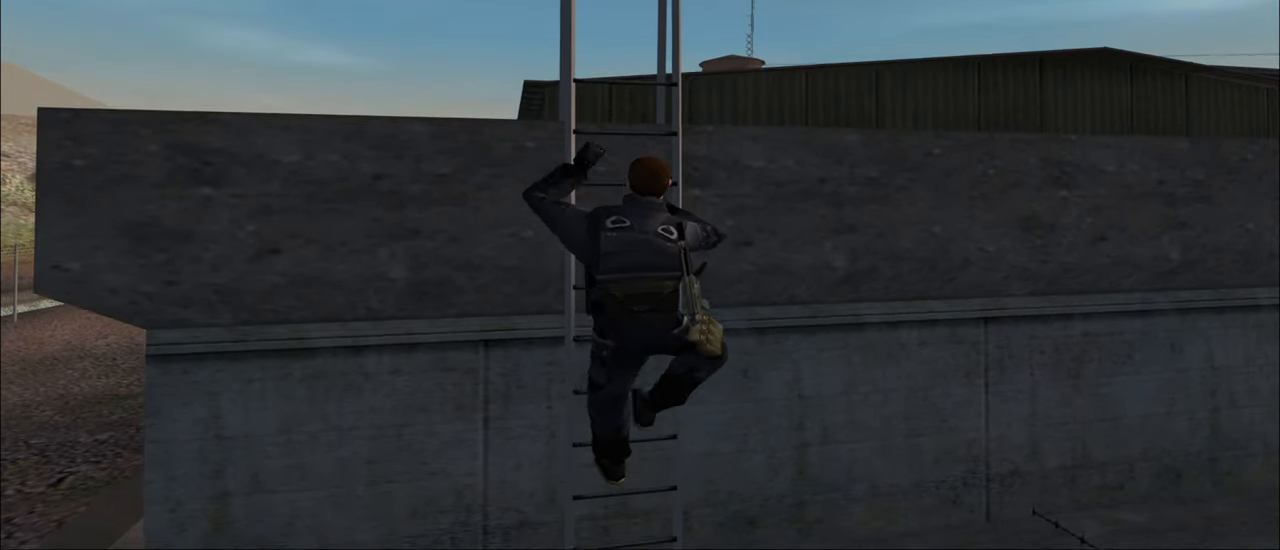
{"keys": ["w"], "mouse": [], "mouse_move": "still", "events": []}
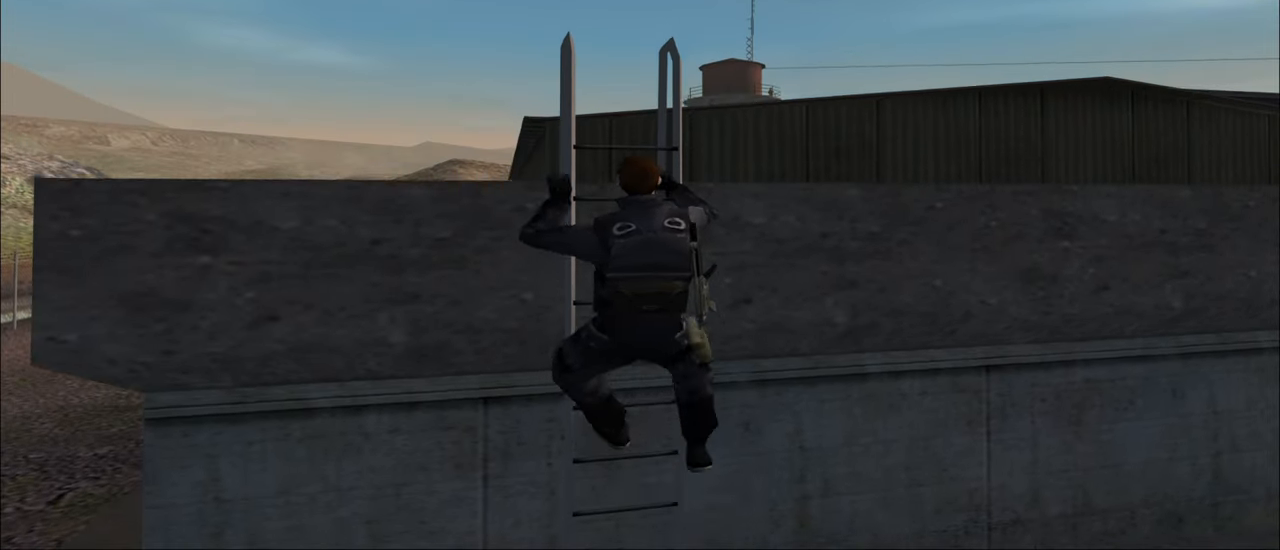
{"keys": ["w"], "mouse": [], "mouse_move": "still", "events": []}